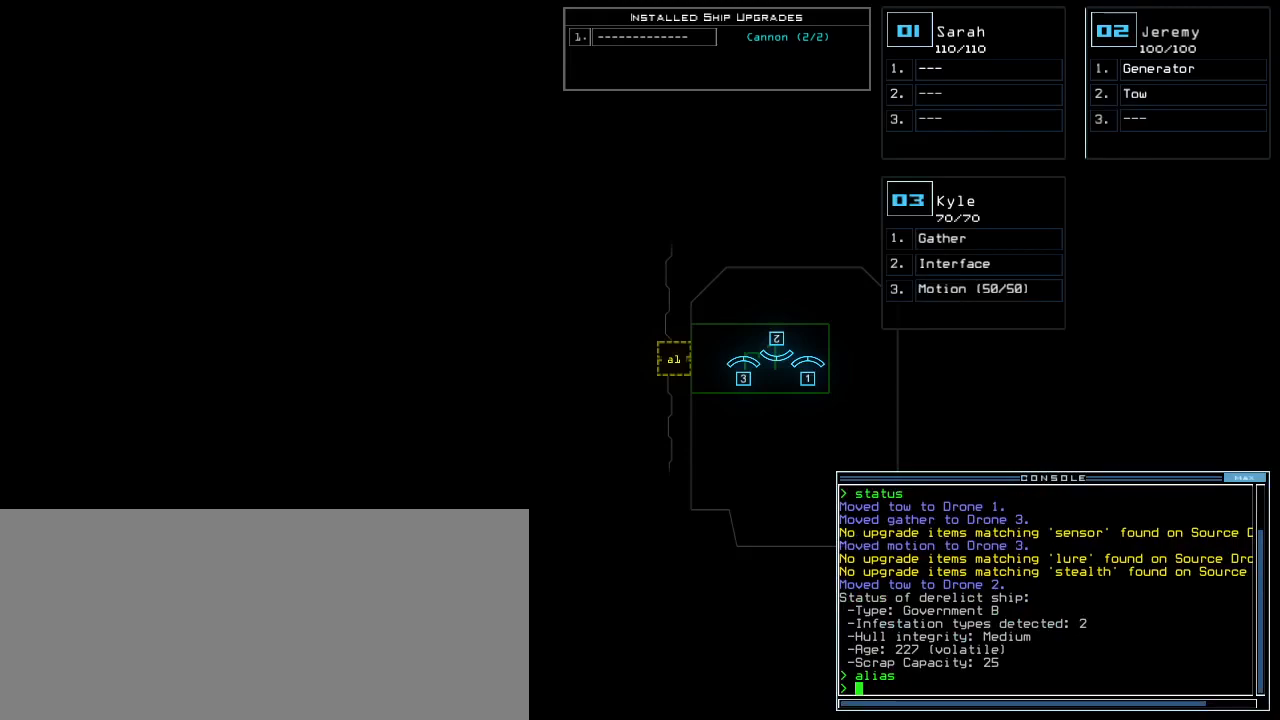
Gameplay with keyboard; each line is a JSON object with the keys held at the frame after it. "events" lists presses ("down") and releases ("up") of ".", "0", "1", "2", "3", "4", "5", "6", "7", "8", "9", "a", "b", "backspace", "c", "caps_lock", "comma", "ctrl_l", "ctrl_r", "d", "down", "e", "equals", "escape", "f", "f8", "g", "h", "i", "j", "k", "l", "left", "m", "minus", "n", "o", "p", "q", "quote", "r", "return", "right", "s", "semicolon", "shift_l", "shift_r", "space", "t", "tab", "tilde", "u", "up", "v", "w", "x", "y" and "z" between this image and that frame as [ms after this image, input, new state], when the widget could be followed in between. No other keys are recorded. Mouse input is not recorded.
{"keys": ["right", "up"], "events": [[200, "3", "down"], [280, "3", "up"], [420, "up", "down"], [500, "right", "down"]]}
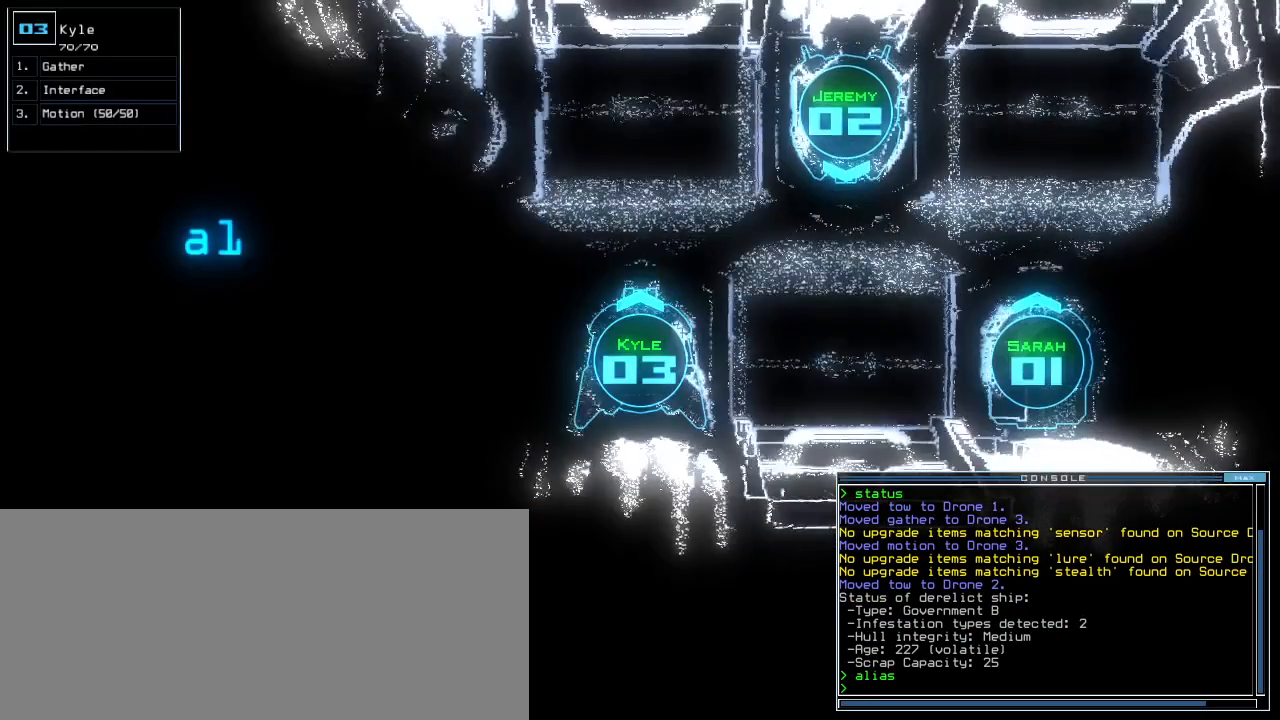
{"keys": ["left"], "events": [[140, "left", "down"], [160, "right", "up"], [380, "up", "up"]]}
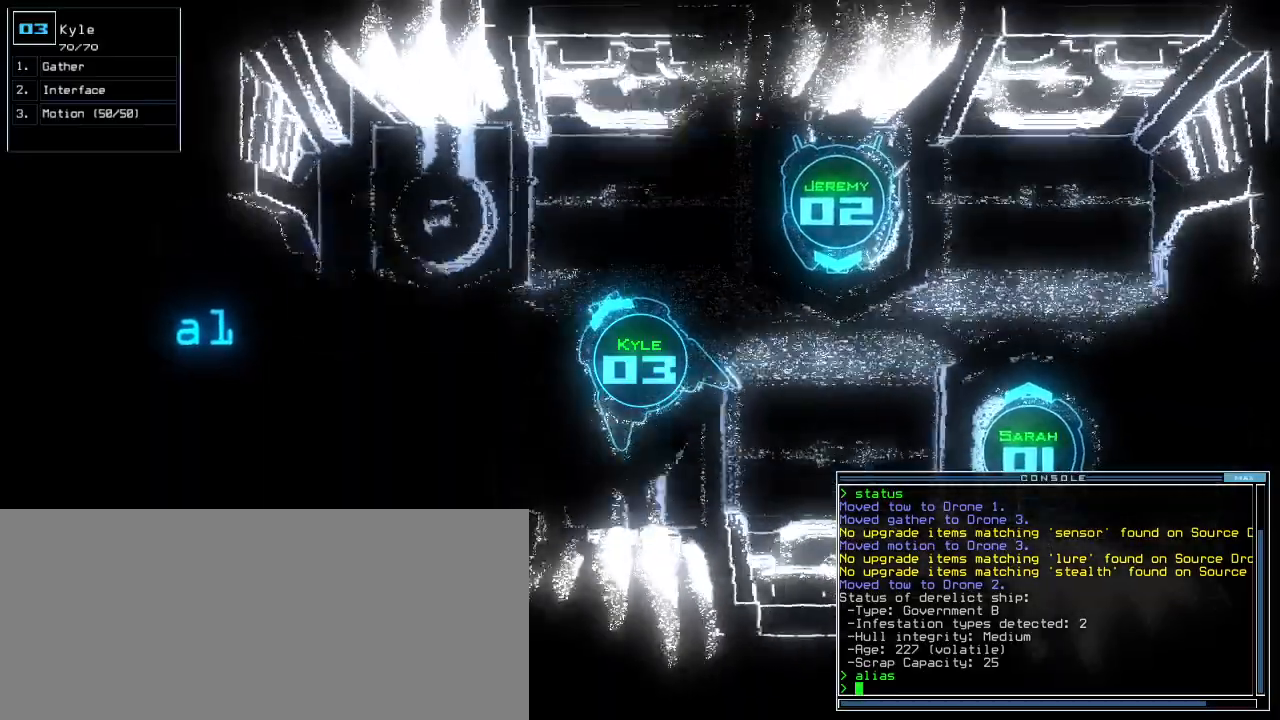
{"keys": ["up"], "events": [[20, "up", "down"], [240, "left", "up"]]}
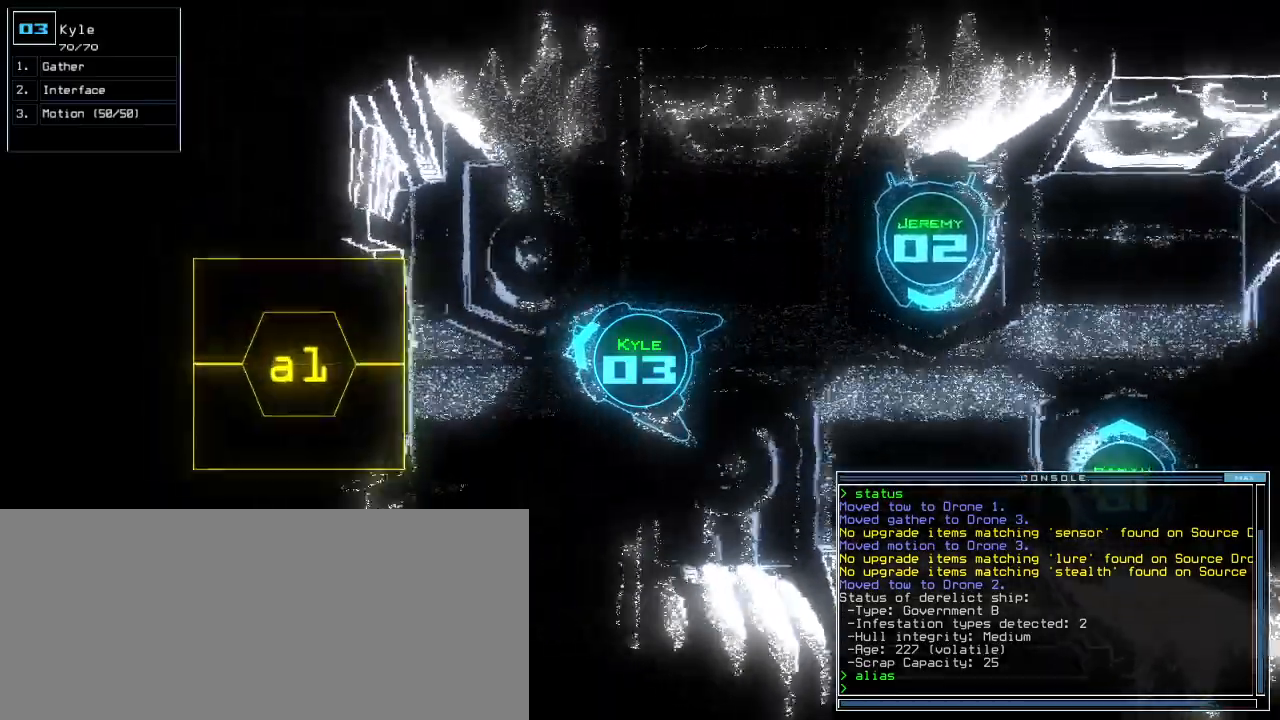
{"keys": ["right", "up"], "events": [[100, "2", "down"], [140, "right", "down"], [160, "2", "up"]]}
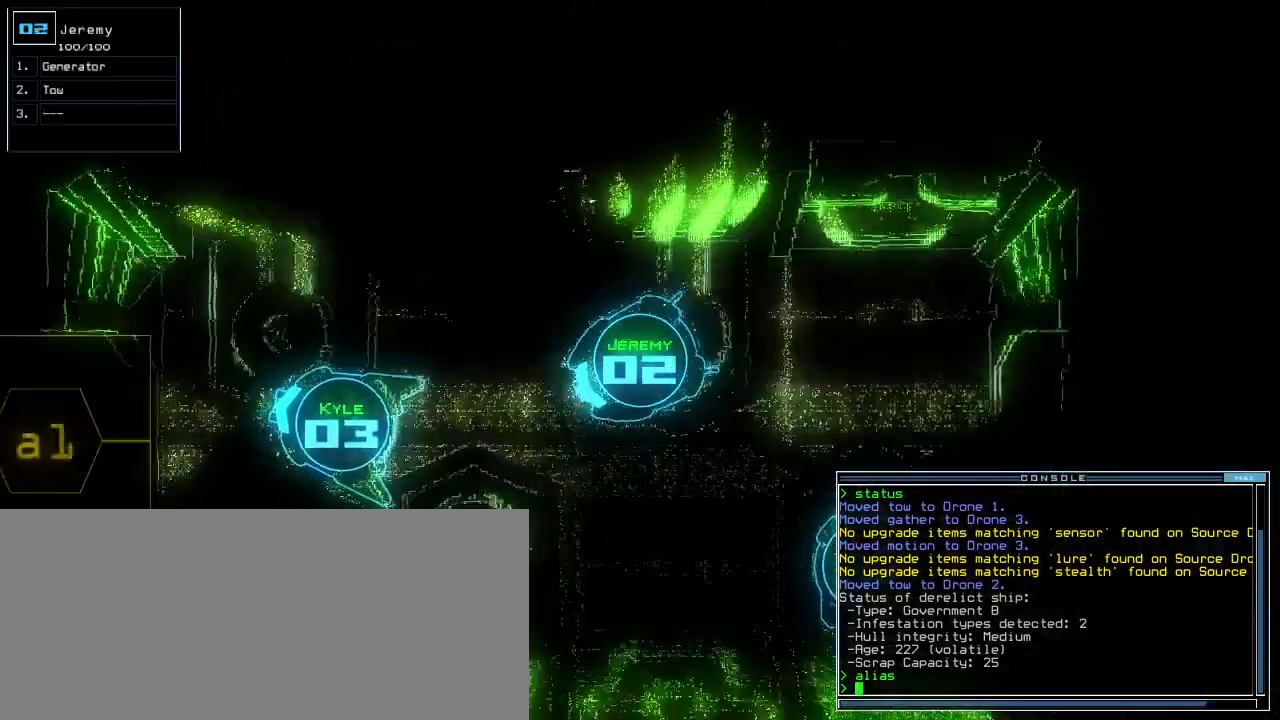
{"keys": ["up"], "events": [[100, "right", "up"], [180, "1", "down"], [180, "up", "up"], [220, "up", "down"], [260, "1", "up"], [280, "left", "down"], [420, "left", "up"]]}